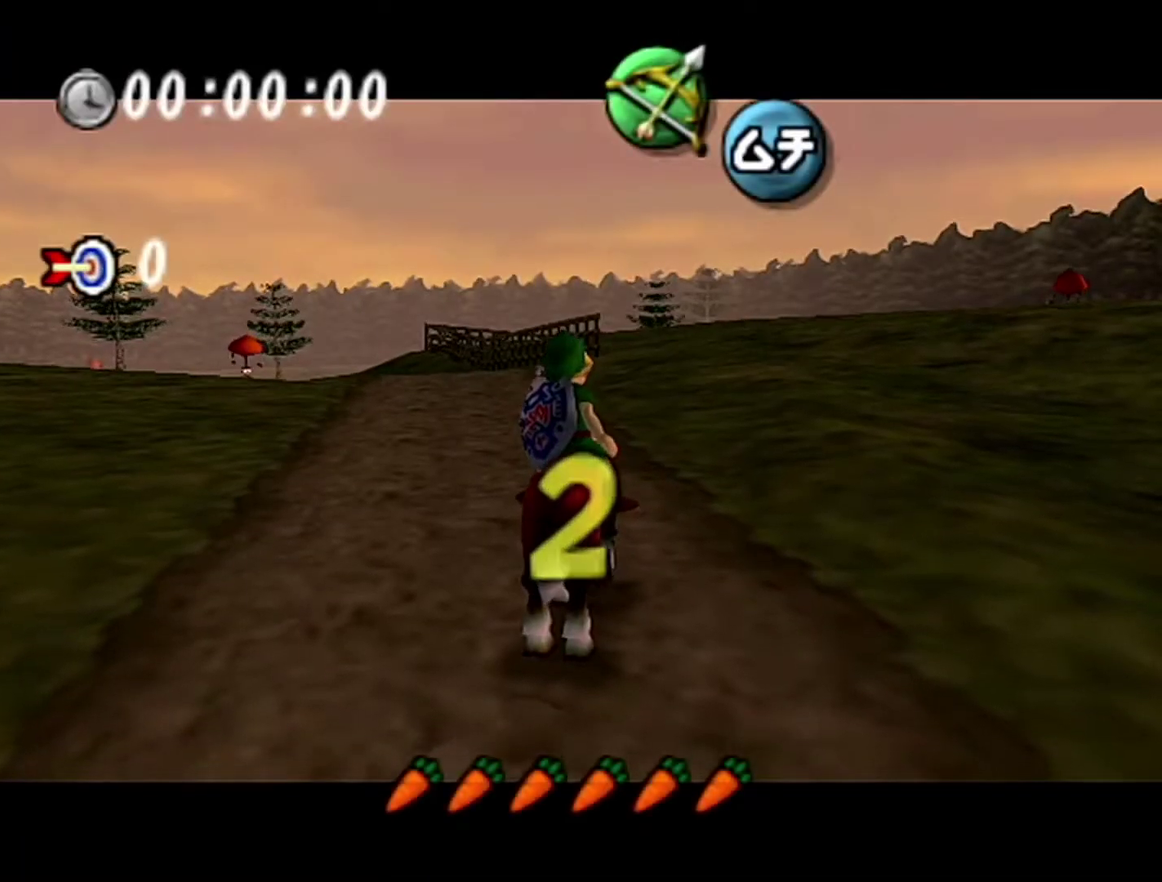
Gameplay with a controller (Nintendo layout); each line is a JSON object with the inputs held at the frame after it. "events" lists button and stick changes between this image and that frame as [ms after this image, input, new state], when the widget could be followed in between. Not read: L3 R3.
{"buttons": [], "left_stick": "up", "events": []}
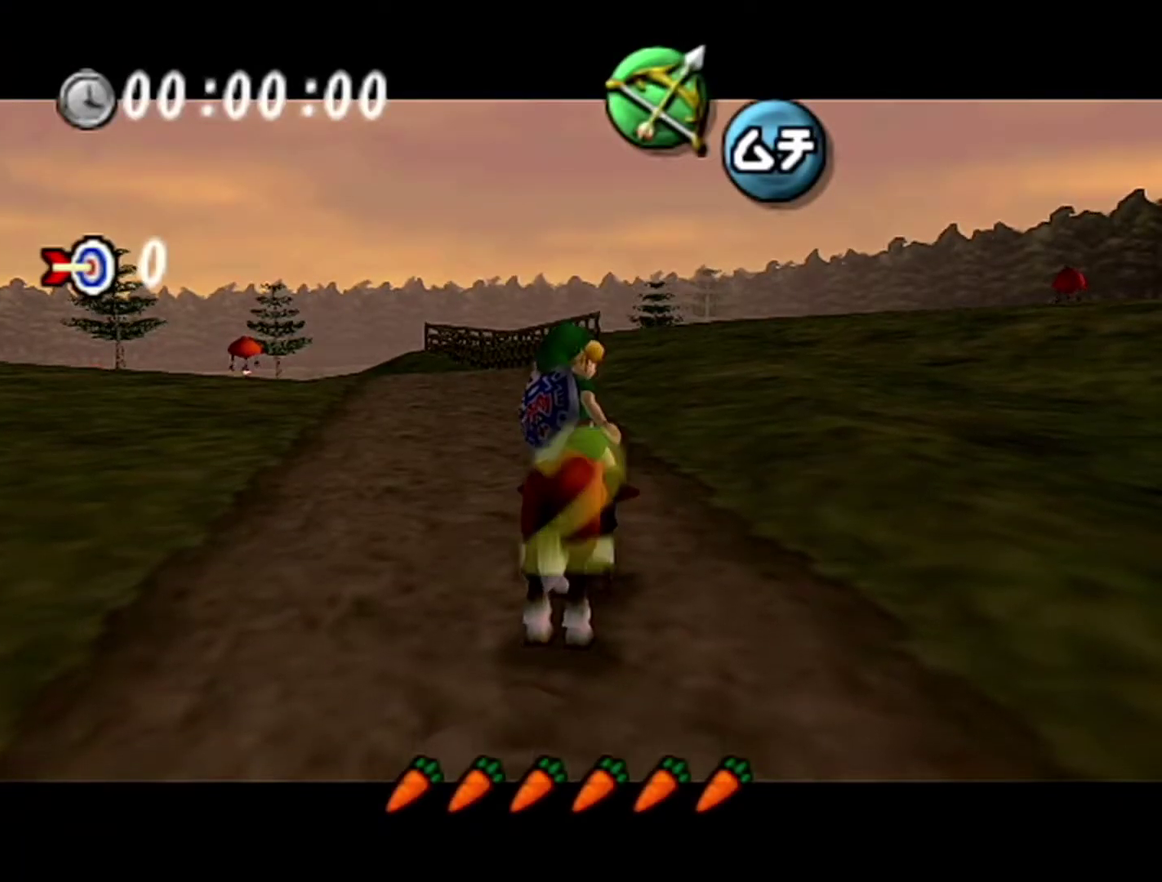
{"buttons": [], "left_stick": "up-left", "events": [[117, "left_stick", "up-left"]]}
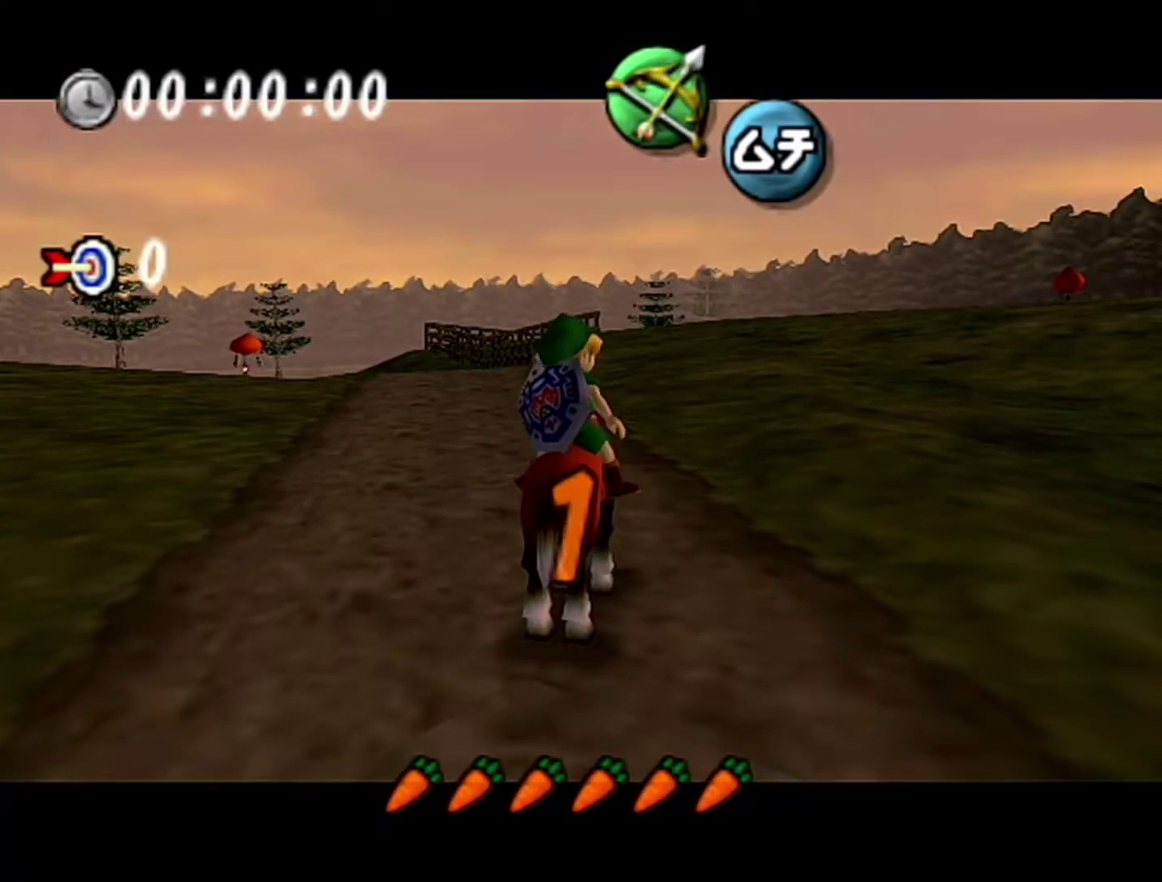
{"buttons": [], "left_stick": "up-left"}
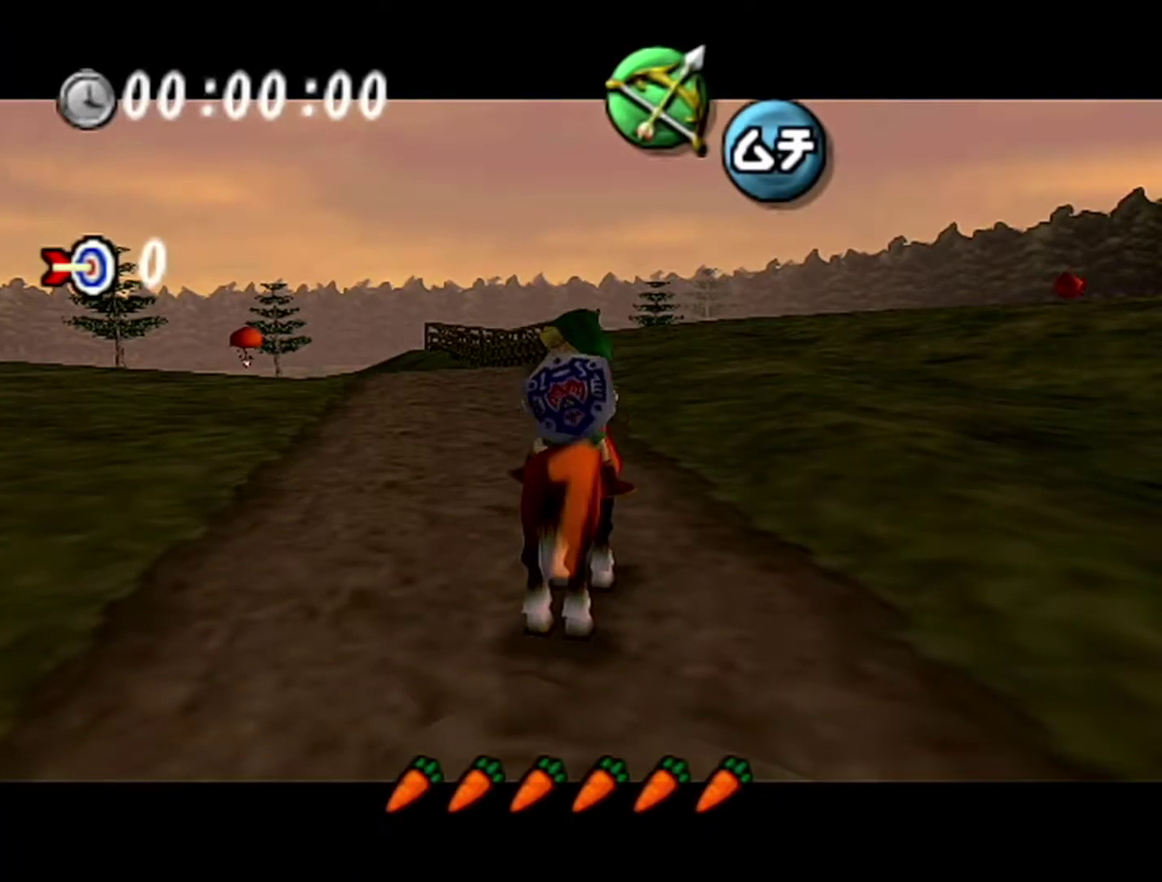
{"buttons": [], "left_stick": "up-left"}
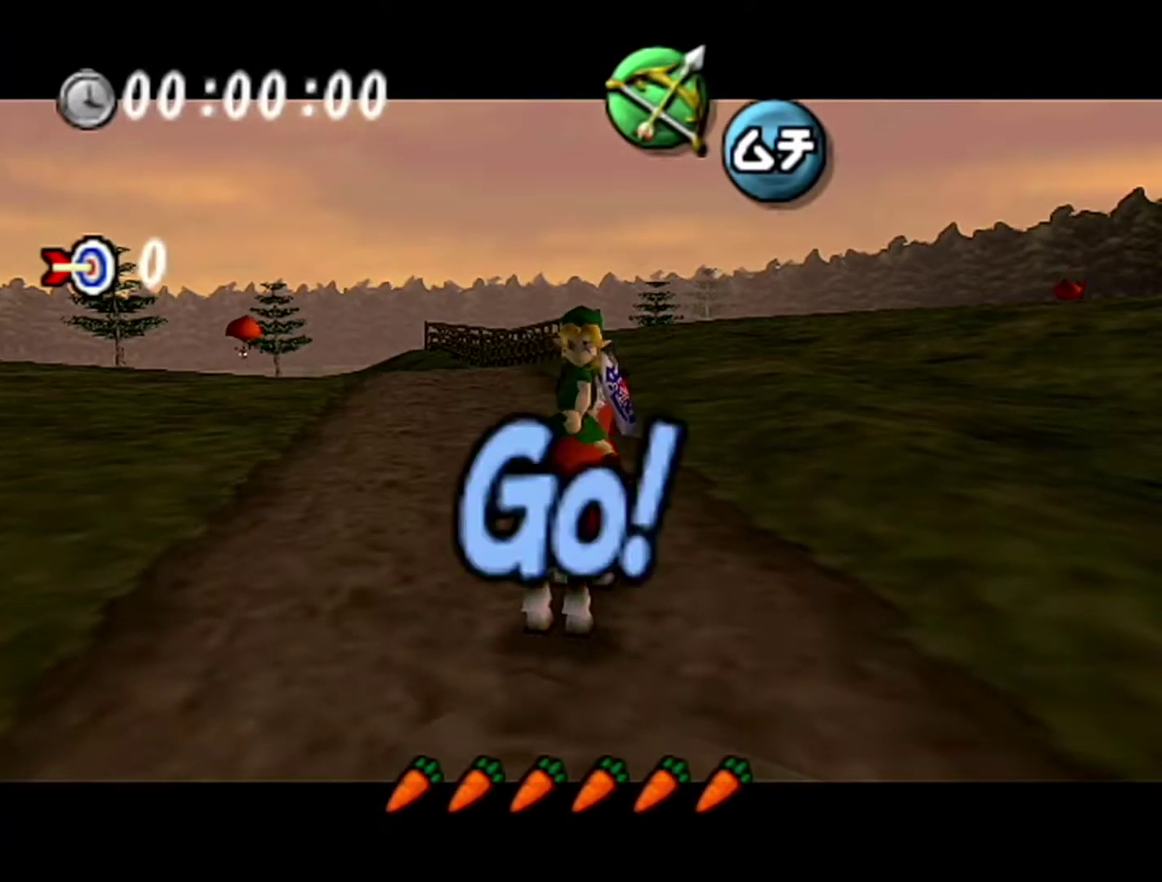
{"buttons": [], "left_stick": "up-left"}
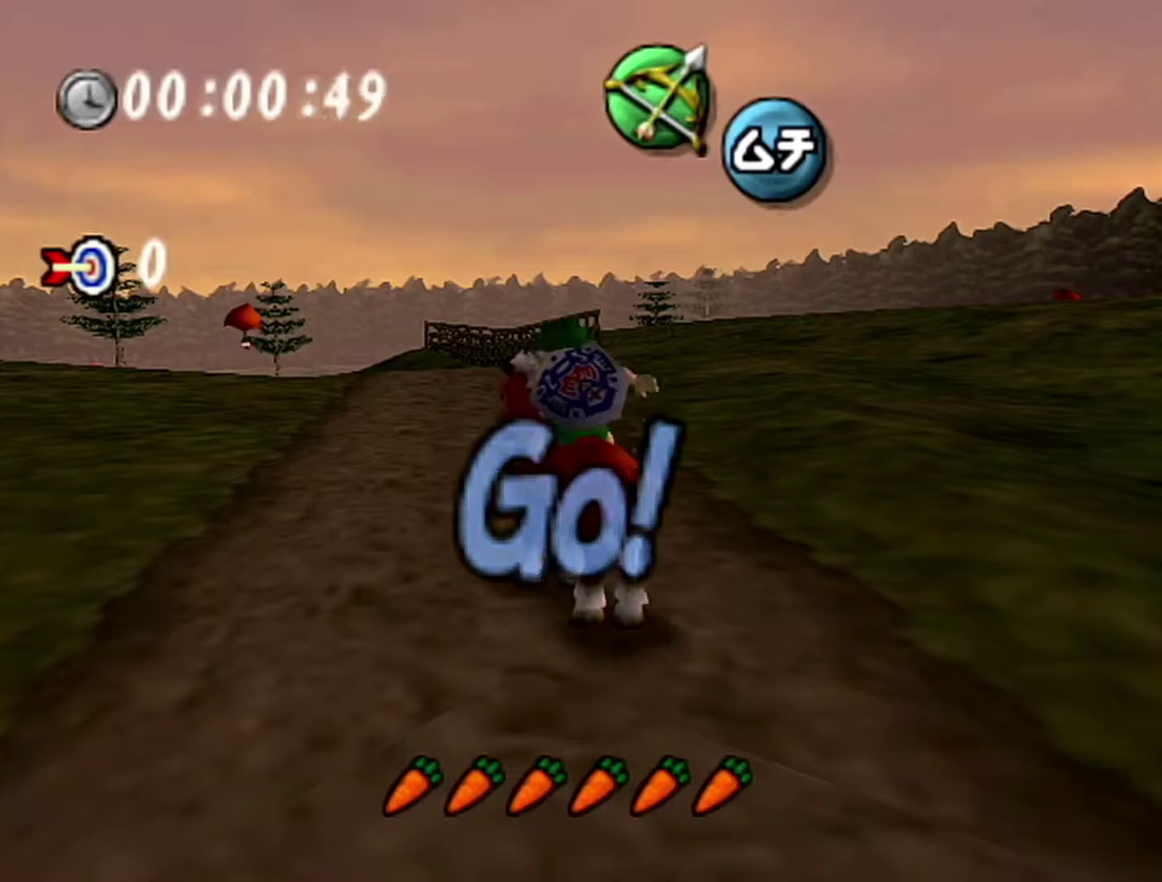
{"buttons": [], "left_stick": "up", "events": [[433, "left_stick", "up"]]}
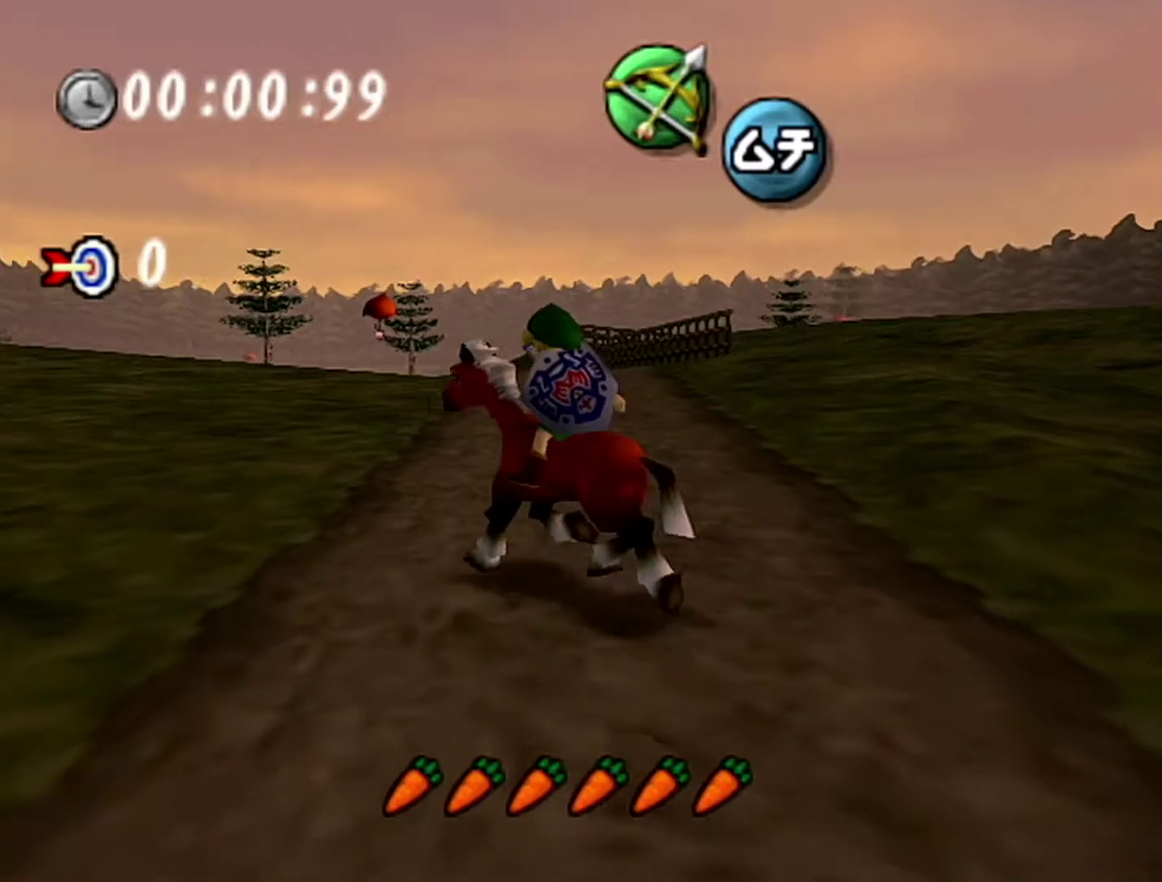
{"buttons": ["B"], "left_stick": "center", "events": [[250, "B", "down"], [367, "left_stick", "center"]]}
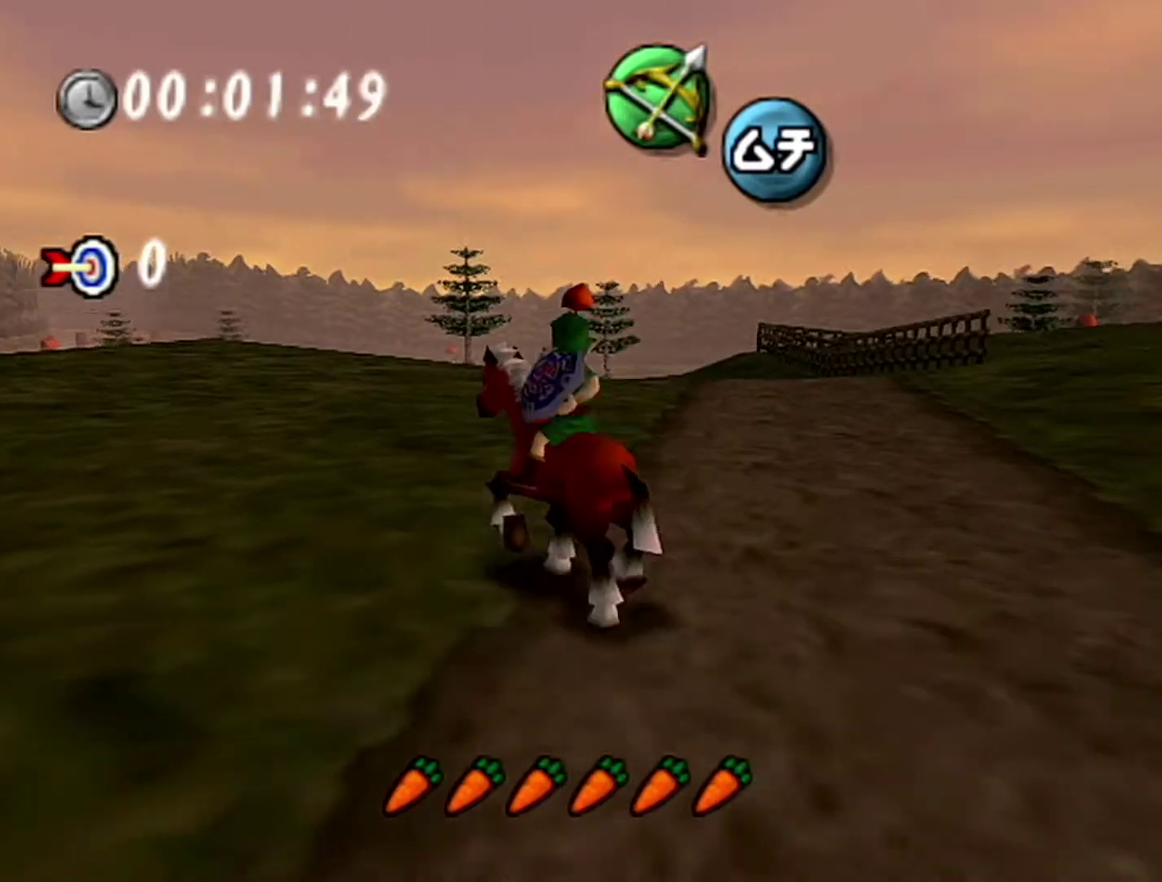
{"buttons": ["B"], "left_stick": "right", "events": [[333, "left_stick", "up-right"], [433, "left_stick", "right"]]}
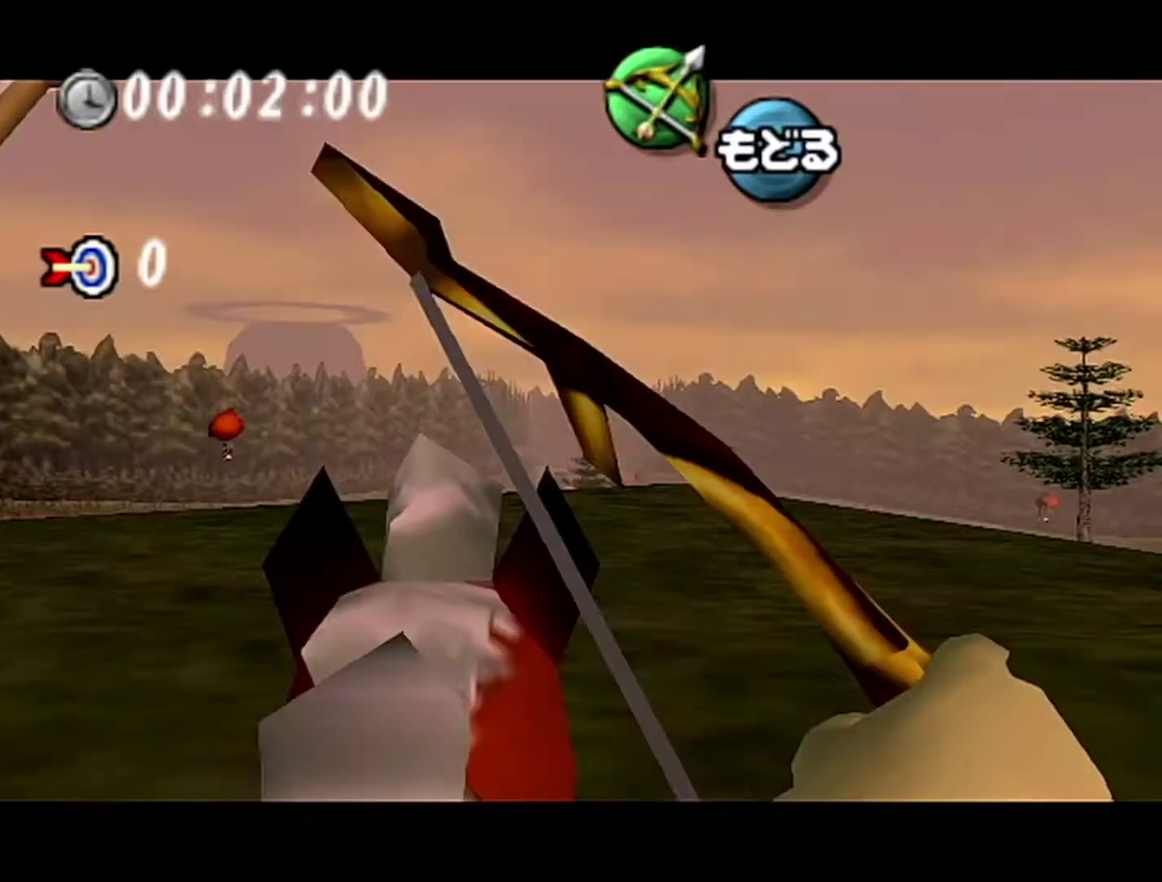
{"buttons": ["B"], "left_stick": "right", "events": [[333, "left_stick", "up-right"], [433, "left_stick", "right"]]}
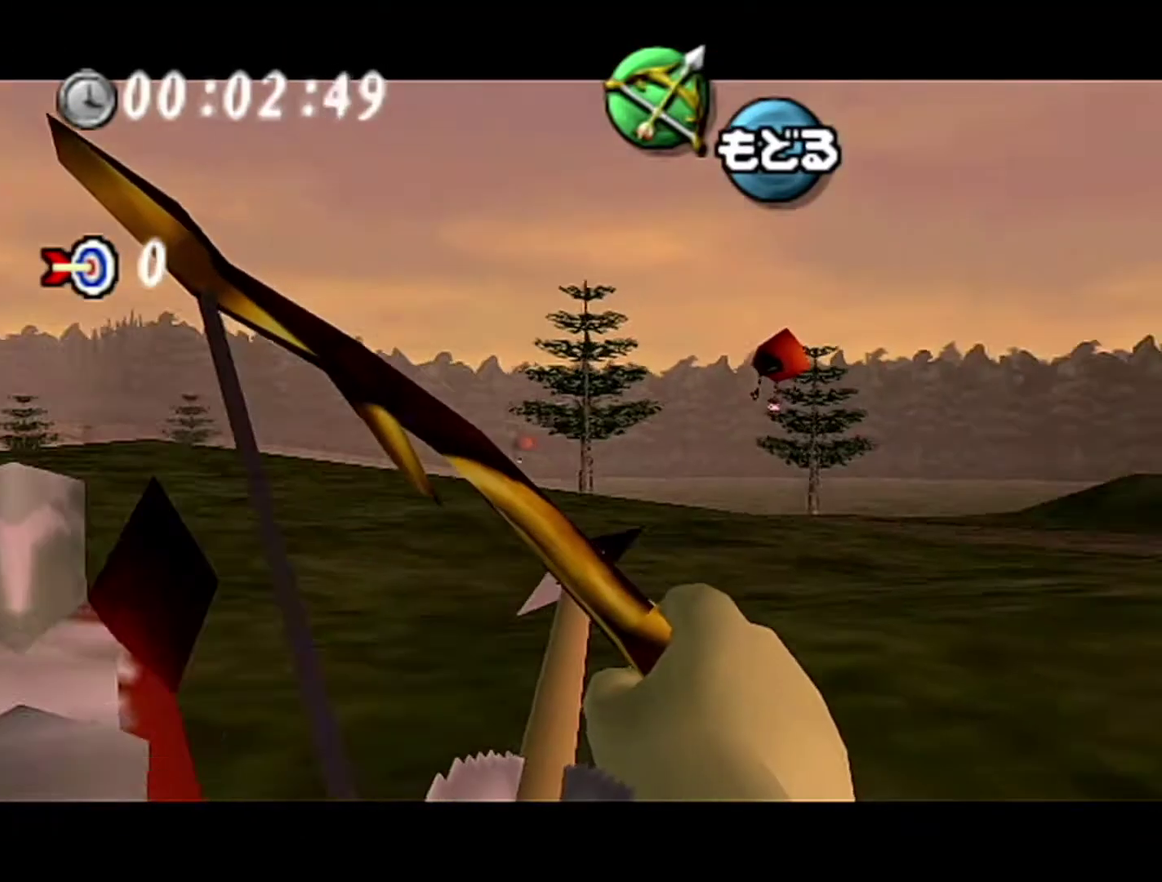
{"buttons": [], "left_stick": "center", "events": [[50, "B", "up"], [50, "left_stick", "center"], [183, "B", "down"], [333, "left_stick", "down-left"], [400, "left_stick", "center"], [433, "B", "up"]]}
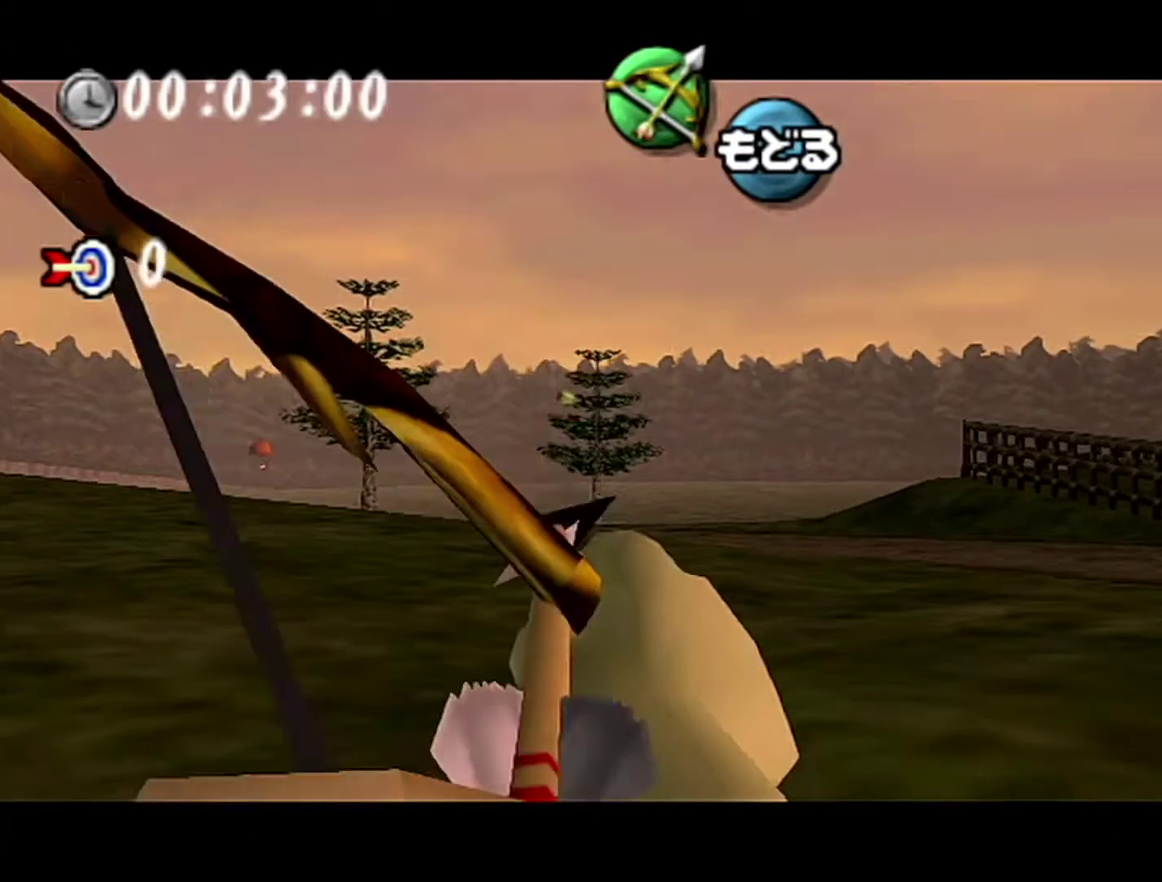
{"buttons": ["B"], "left_stick": "left", "events": [[300, "B", "down"], [300, "left_stick", "left"]]}
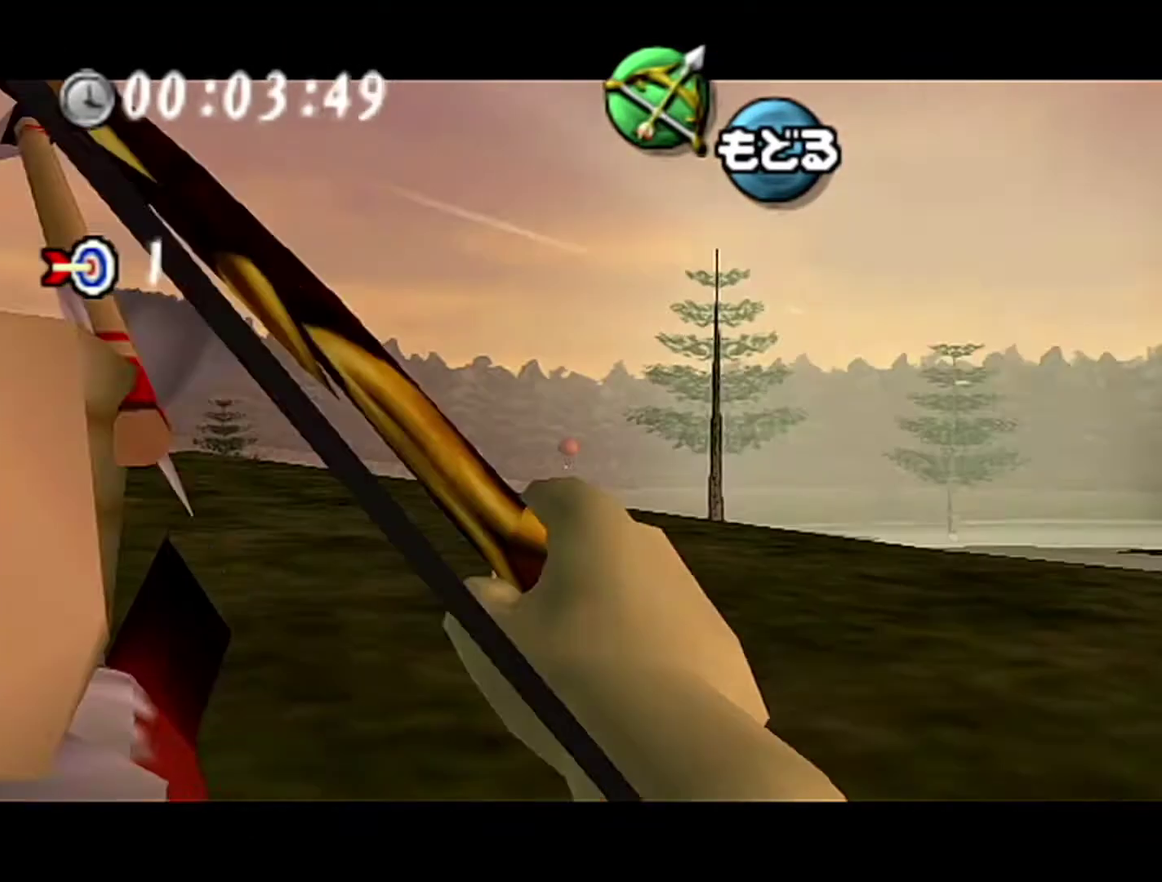
{"buttons": ["B"], "left_stick": "center", "events": [[267, "left_stick", "up-left"], [400, "left_stick", "center"]]}
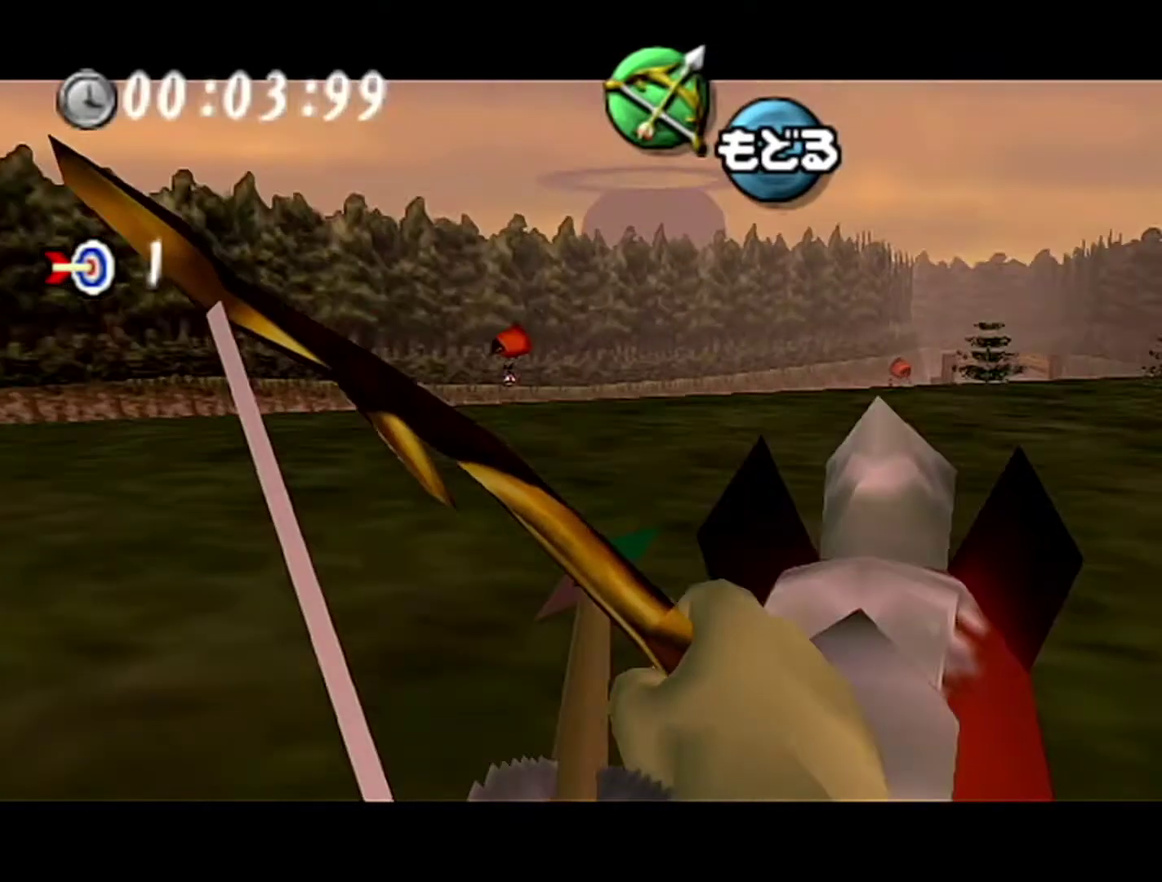
{"buttons": [], "left_stick": "center", "events": [[83, "left_stick", "up-left"], [267, "left_stick", "center"], [467, "B", "up"]]}
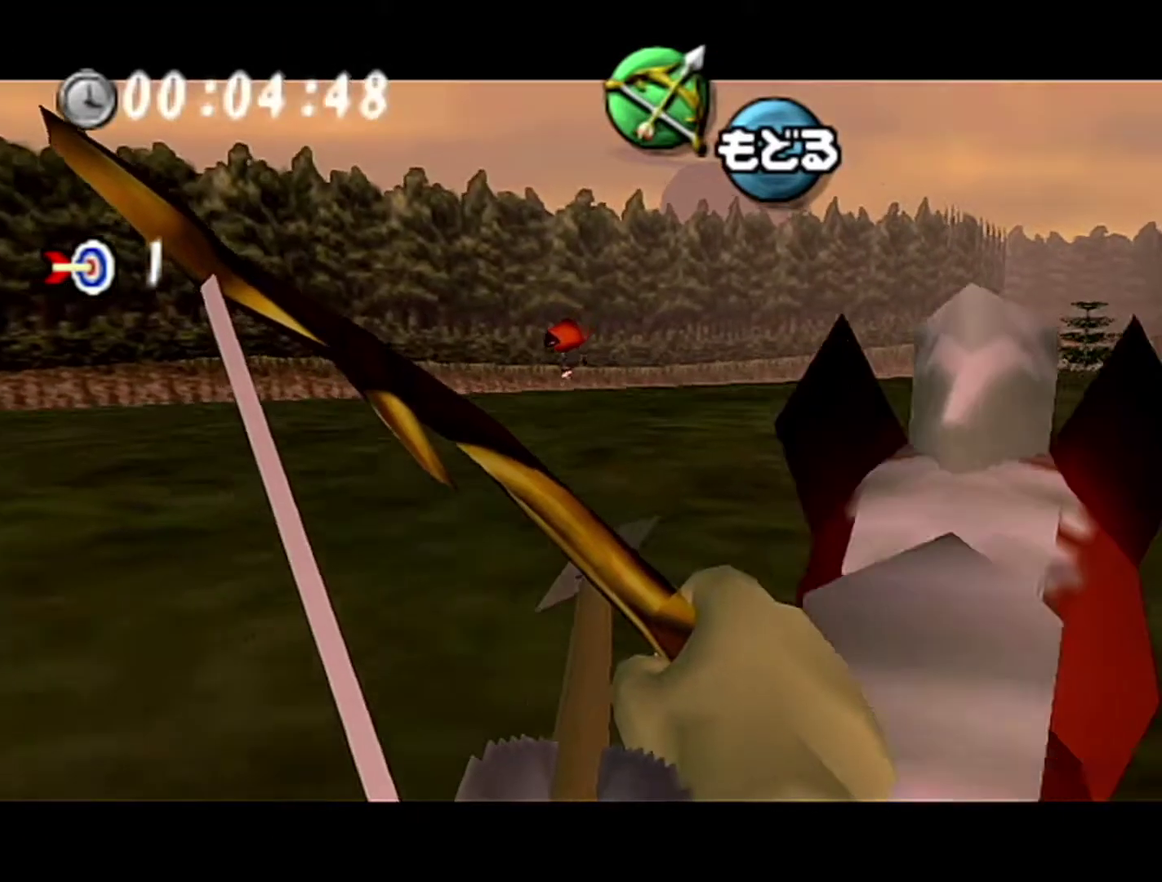
{"buttons": ["B"], "left_stick": "up-left", "events": [[83, "left_stick", "down-left"], [117, "B", "down"], [233, "B", "up"], [233, "left_stick", "center"], [483, "B", "down"], [483, "left_stick", "up-left"]]}
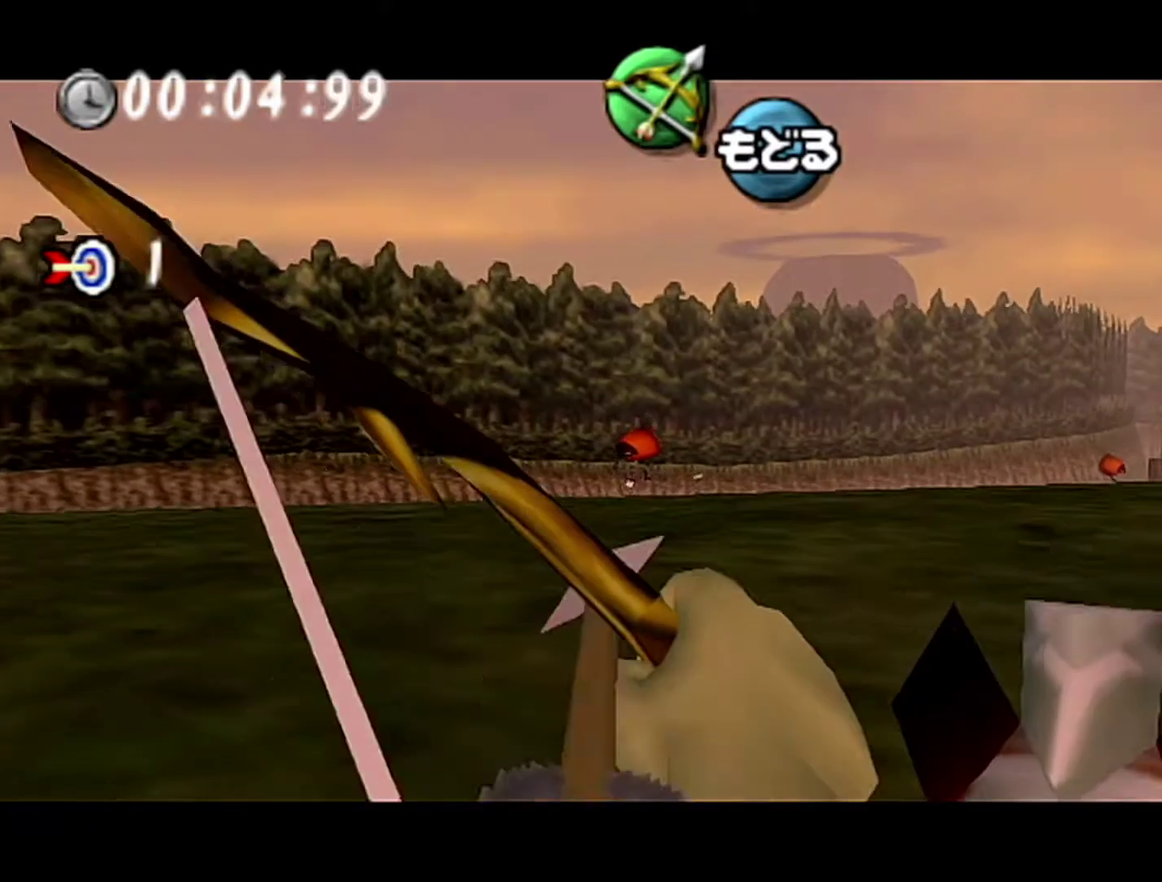
{"buttons": [], "left_stick": "center", "events": [[50, "left_stick", "center"], [117, "B", "up"]]}
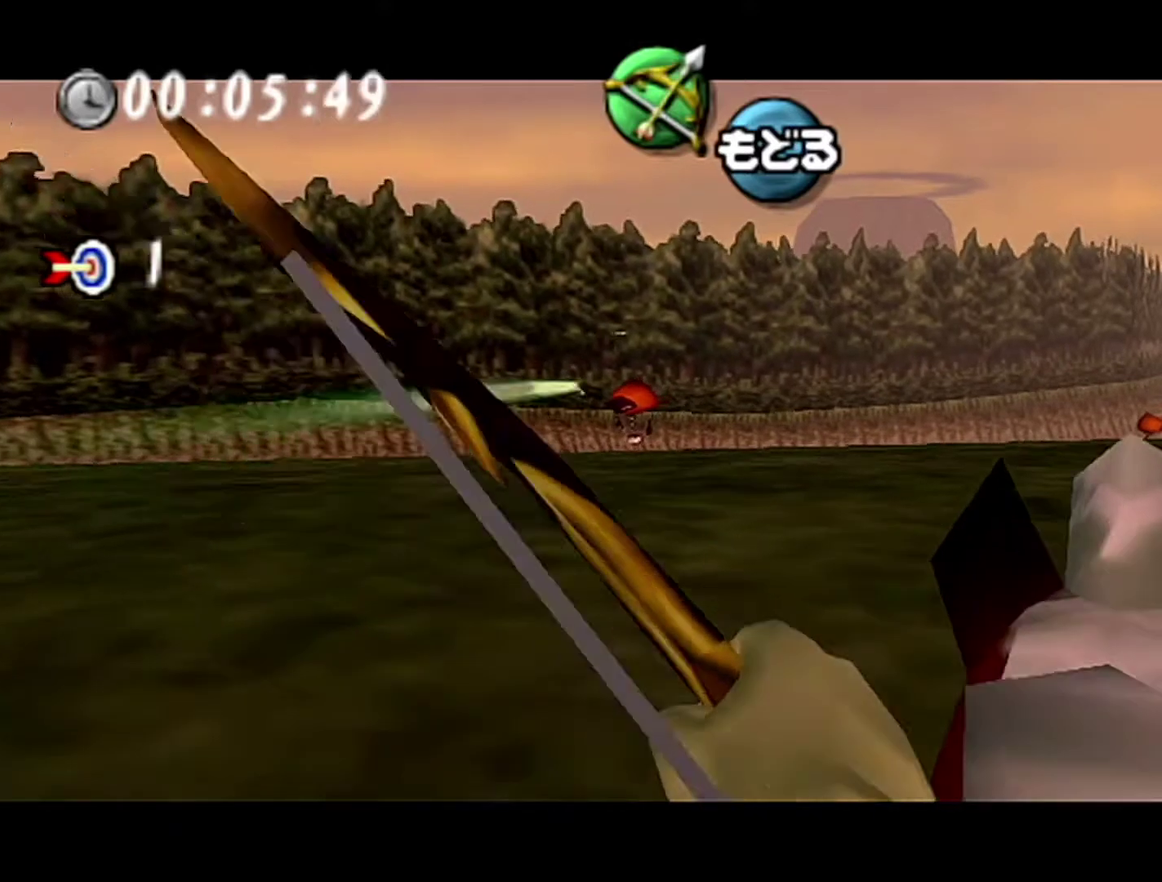
{"buttons": [], "left_stick": "up-right", "events": [[367, "A", "down"], [433, "left_stick", "up-right"], [500, "A", "up"]]}
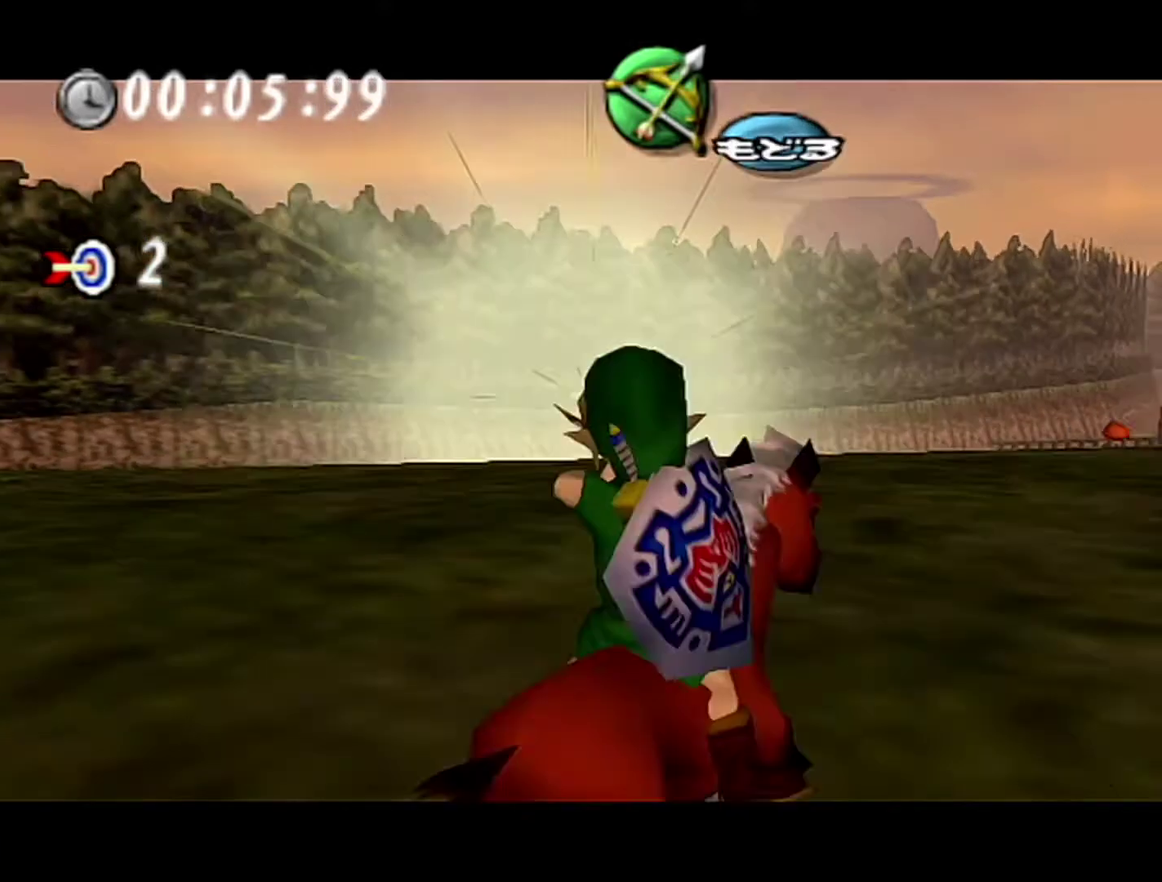
{"buttons": [], "left_stick": "up", "events": [[50, "A", "down"], [117, "A", "up"], [117, "left_stick", "up"]]}
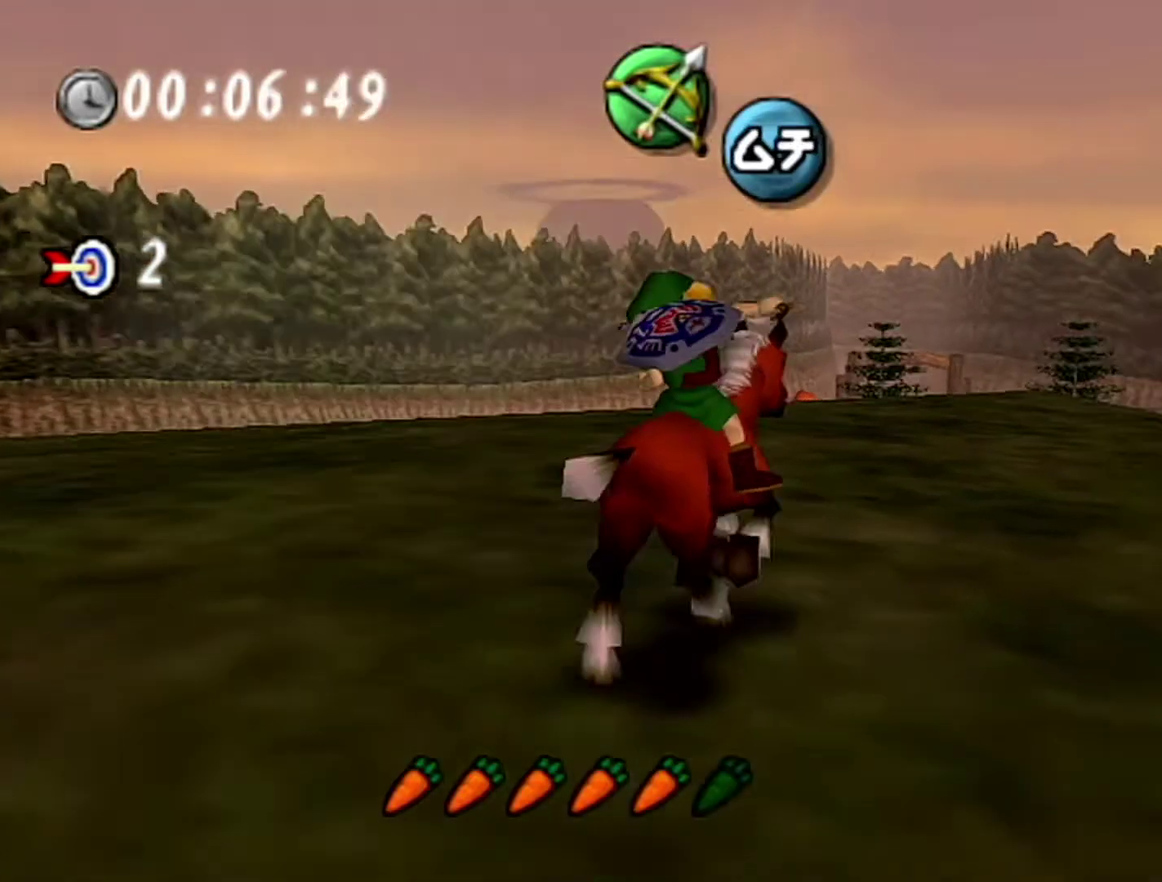
{"buttons": ["B"], "left_stick": "up-left", "events": [[117, "B", "down"], [267, "left_stick", "center"], [500, "left_stick", "up-left"]]}
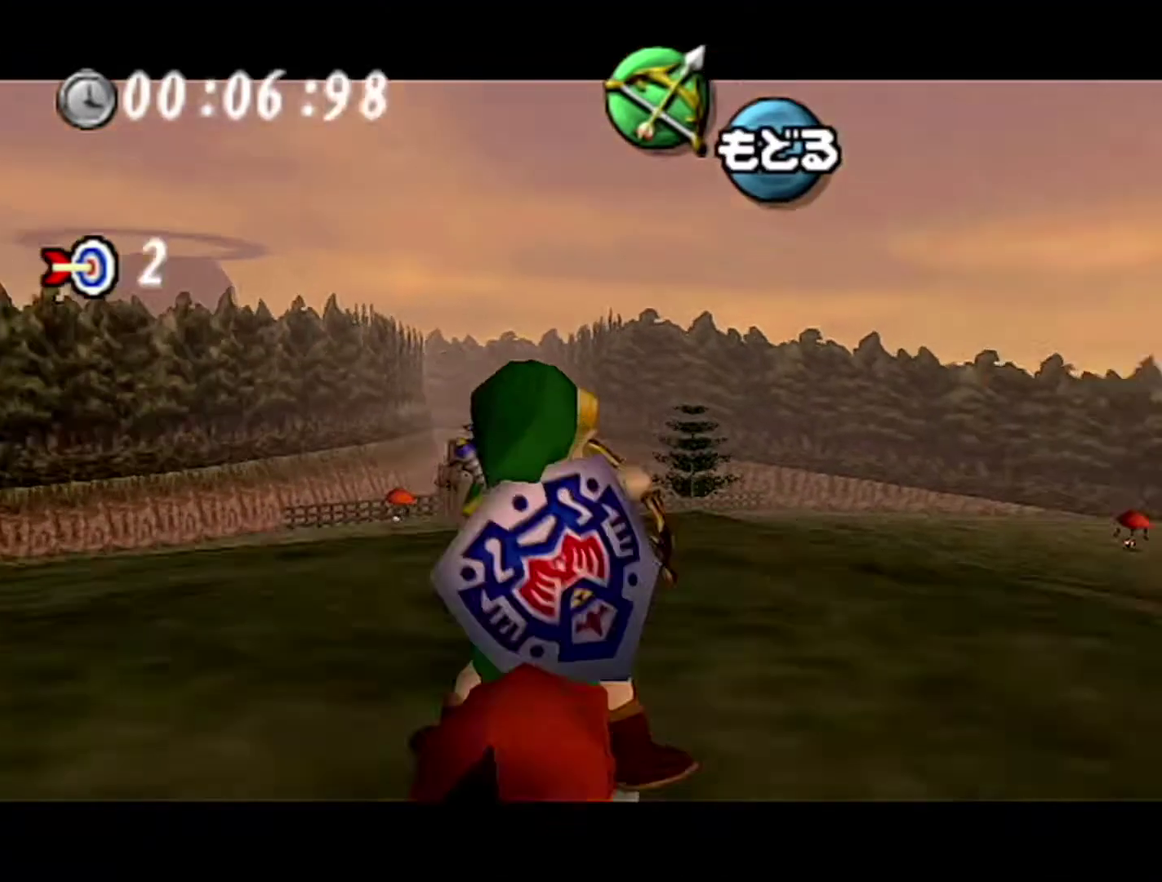
{"buttons": ["B"], "left_stick": "up-left", "events": []}
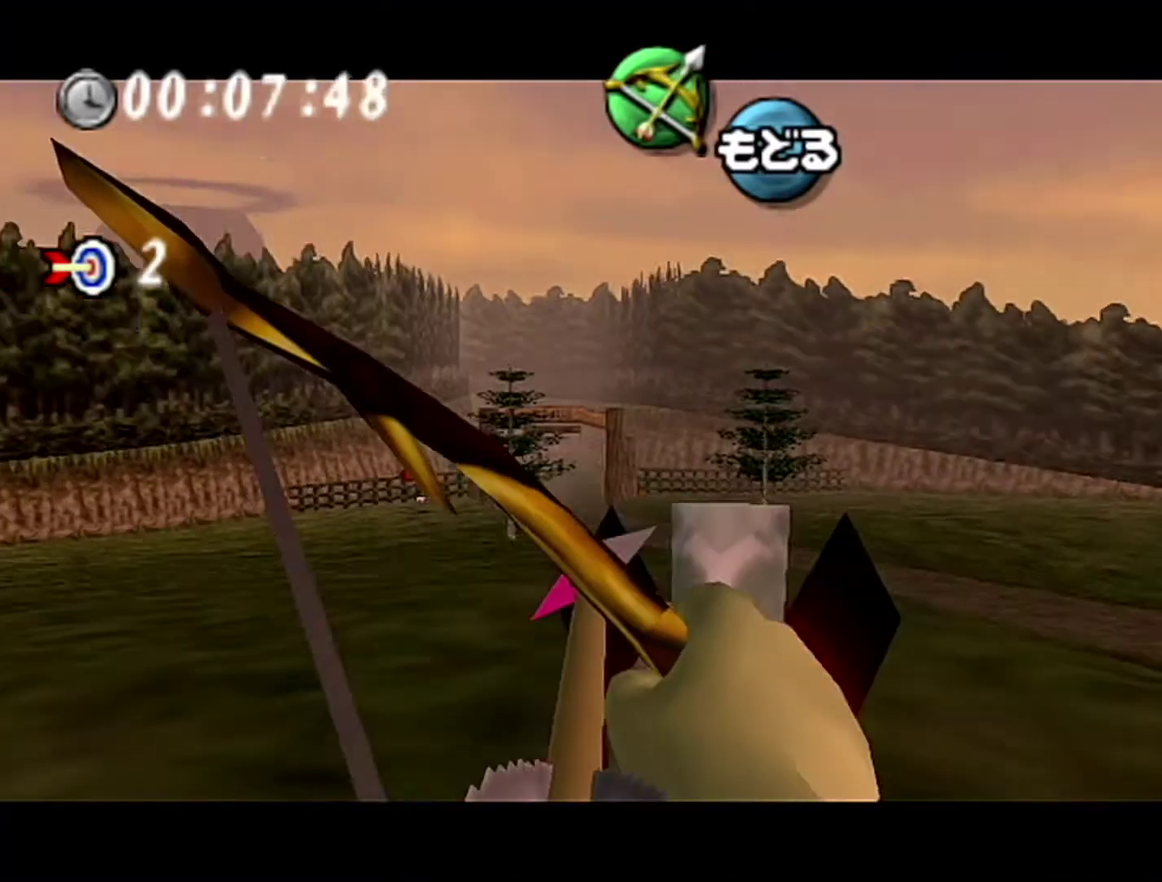
{"buttons": ["B"], "left_stick": "center", "events": [[17, "left_stick", "center"], [300, "left_stick", "left"], [367, "left_stick", "center"]]}
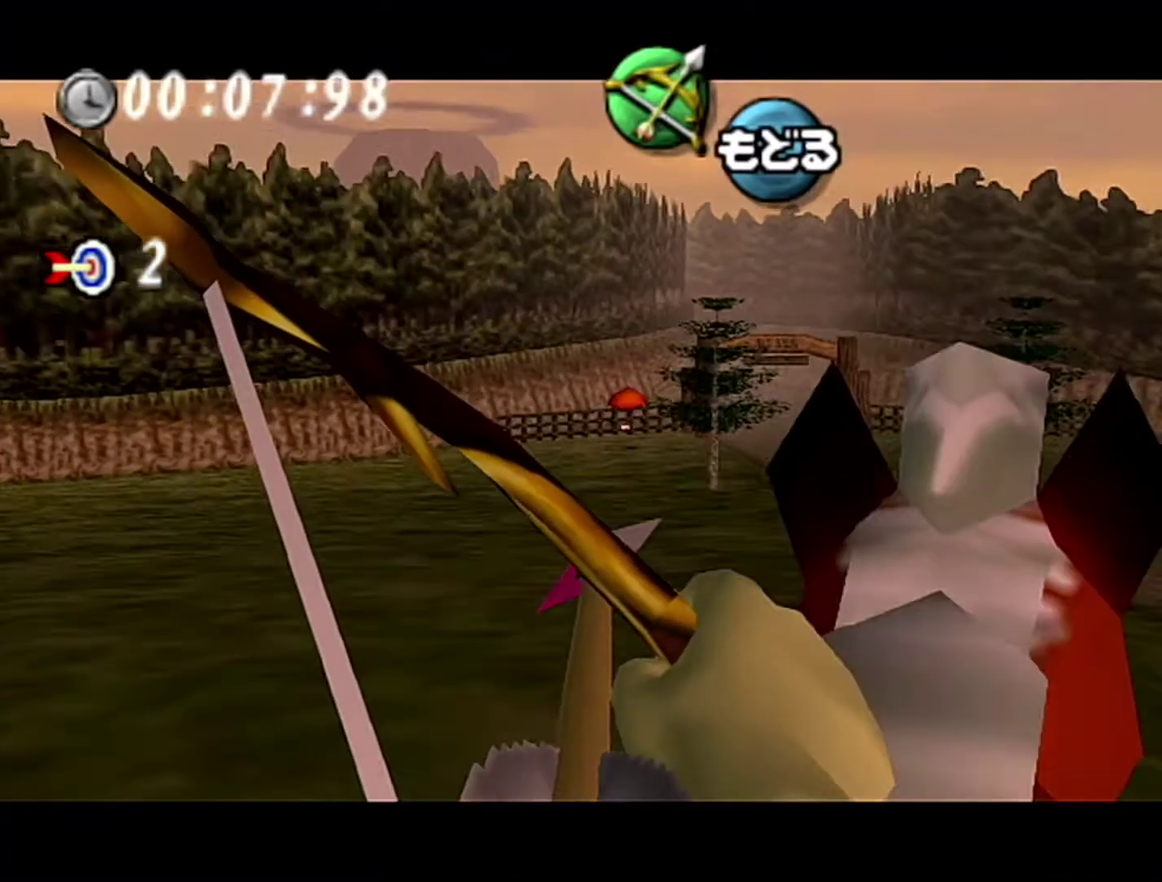
{"buttons": ["B"], "left_stick": "center", "events": [[250, "B", "up"], [467, "B", "down"]]}
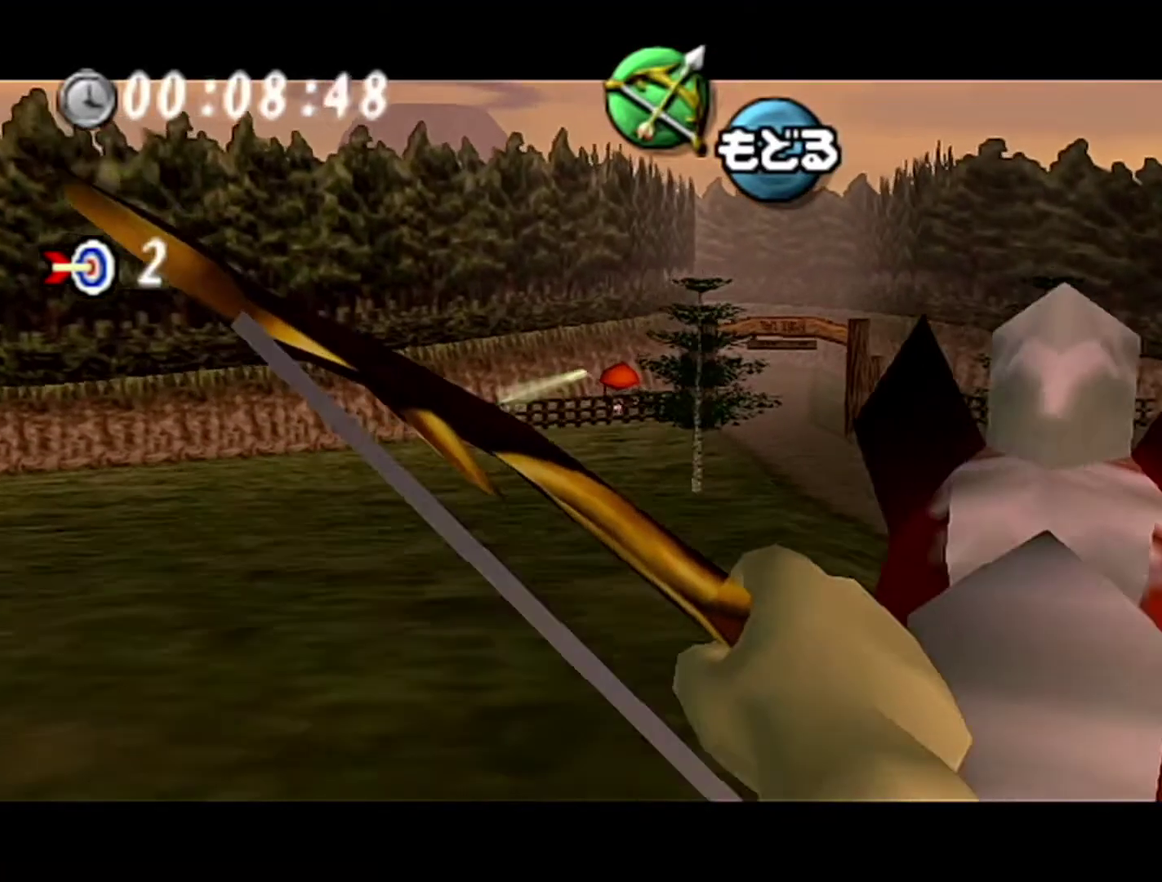
{"buttons": ["B"], "left_stick": "right", "events": [[250, "left_stick", "right"]]}
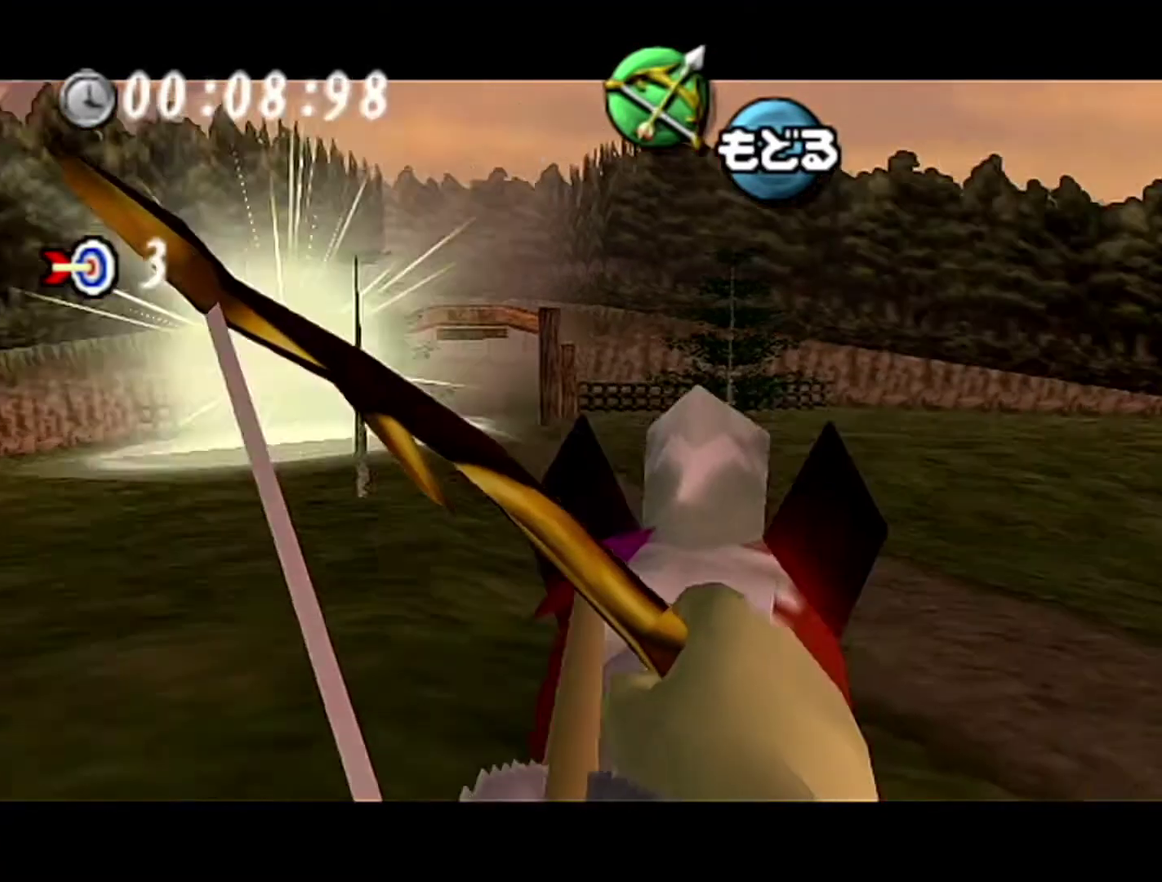
{"buttons": ["B"], "left_stick": "center", "events": [[233, "left_stick", "center"]]}
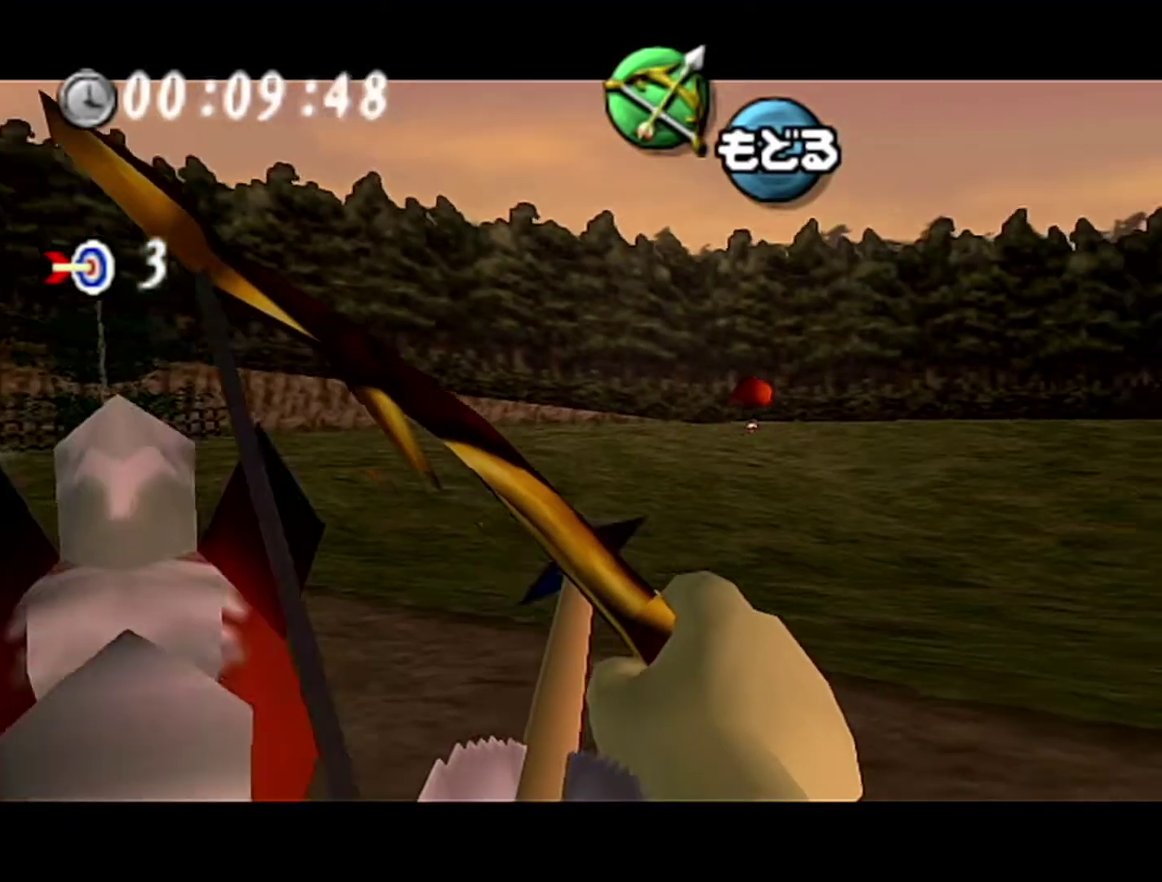
{"buttons": [], "left_stick": "center", "events": [[183, "left_stick", "right"], [267, "left_stick", "center"], [300, "B", "up"]]}
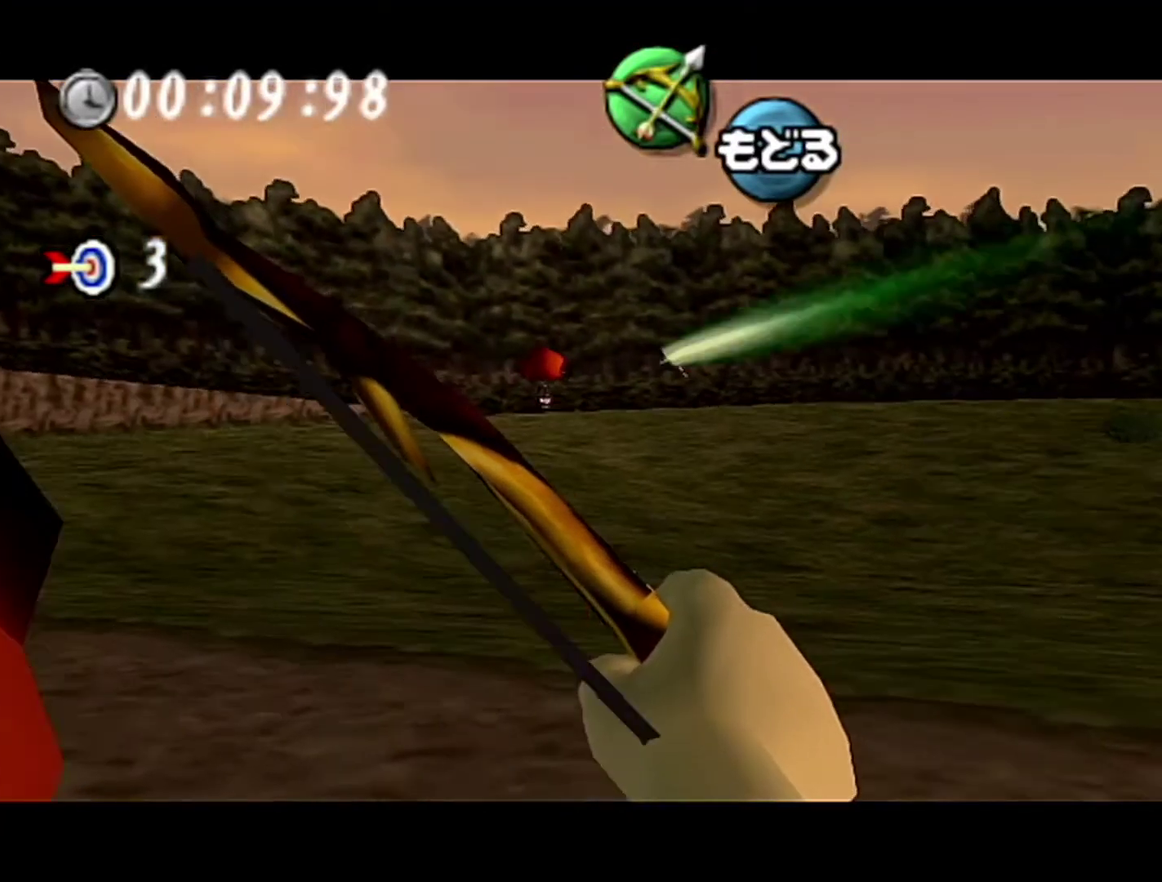
{"buttons": [], "left_stick": "up-right", "events": [[33, "A", "down"], [183, "left_stick", "right"], [217, "A", "up"], [300, "left_stick", "up-right"]]}
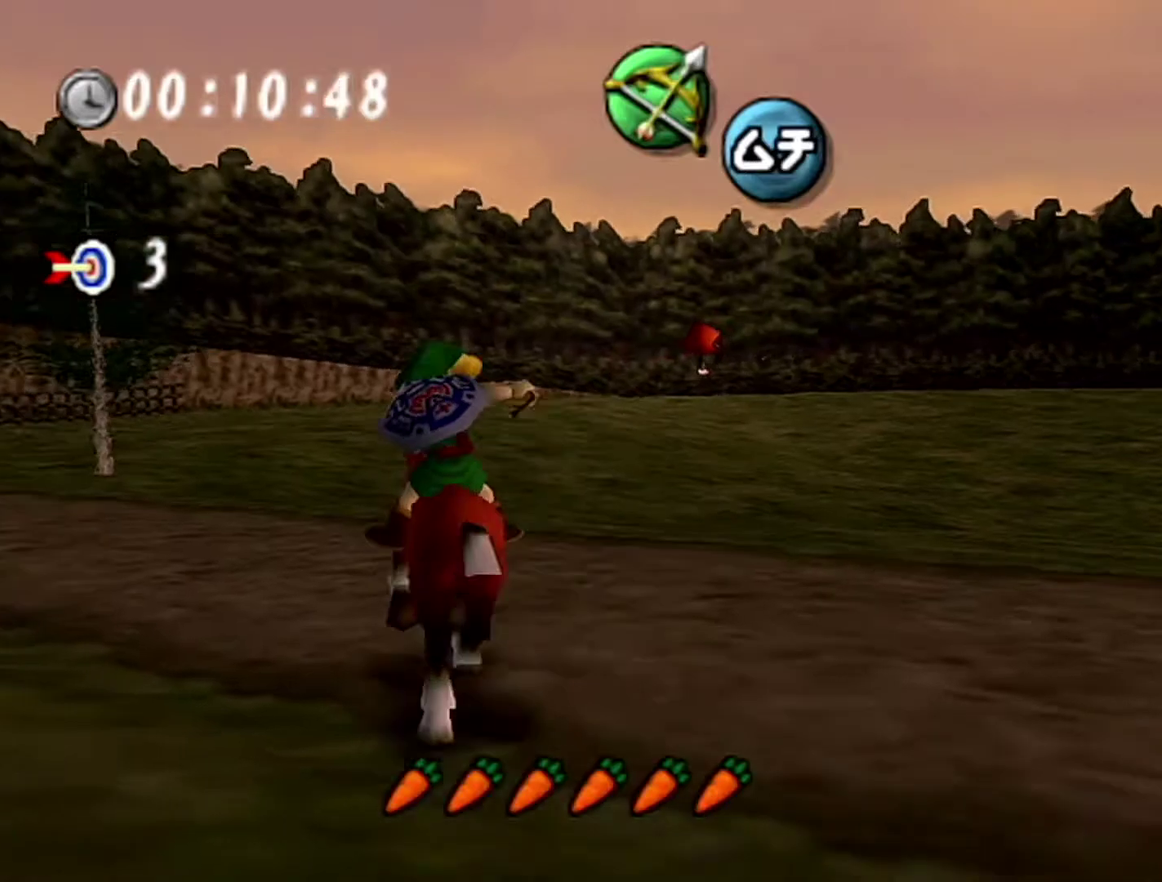
{"buttons": ["B"], "left_stick": "up-right", "events": [[467, "B", "down"]]}
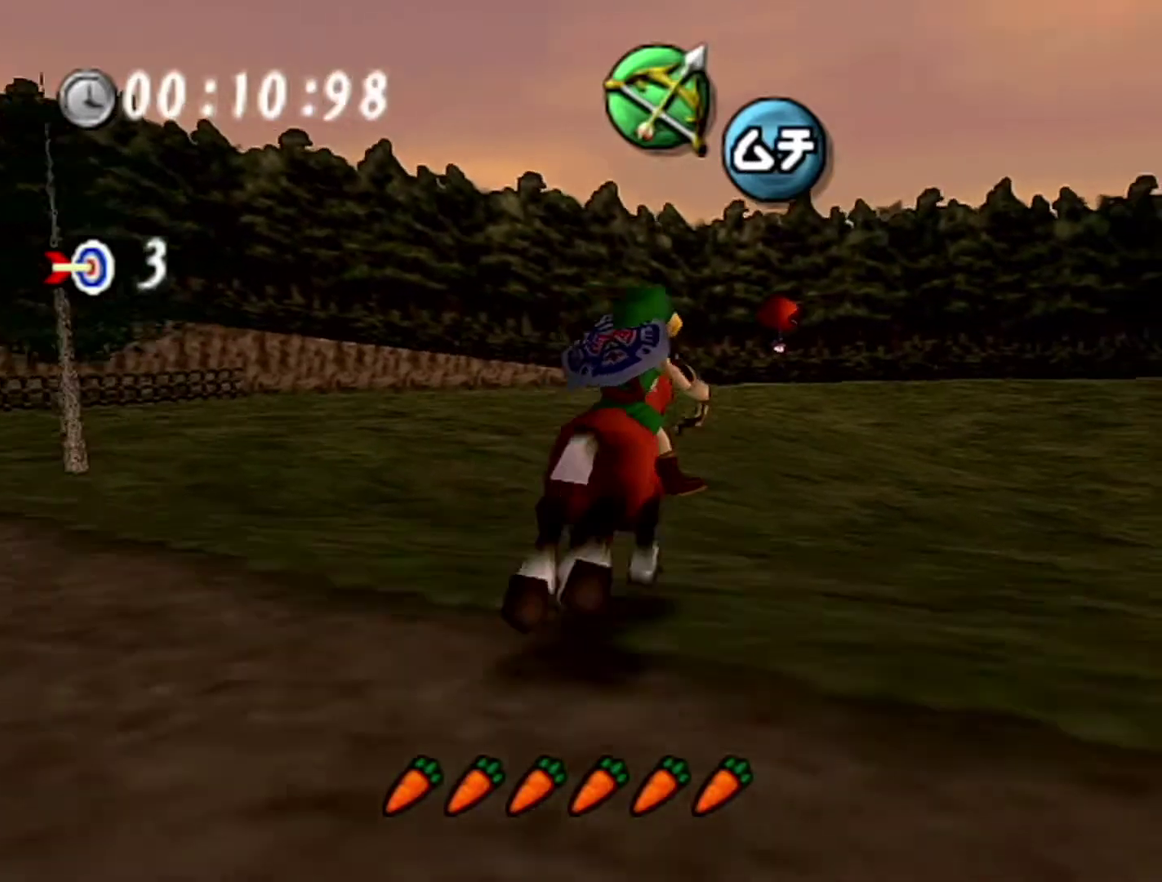
{"buttons": ["B"], "left_stick": "center", "events": [[50, "left_stick", "center"], [333, "left_stick", "left"], [467, "left_stick", "center"]]}
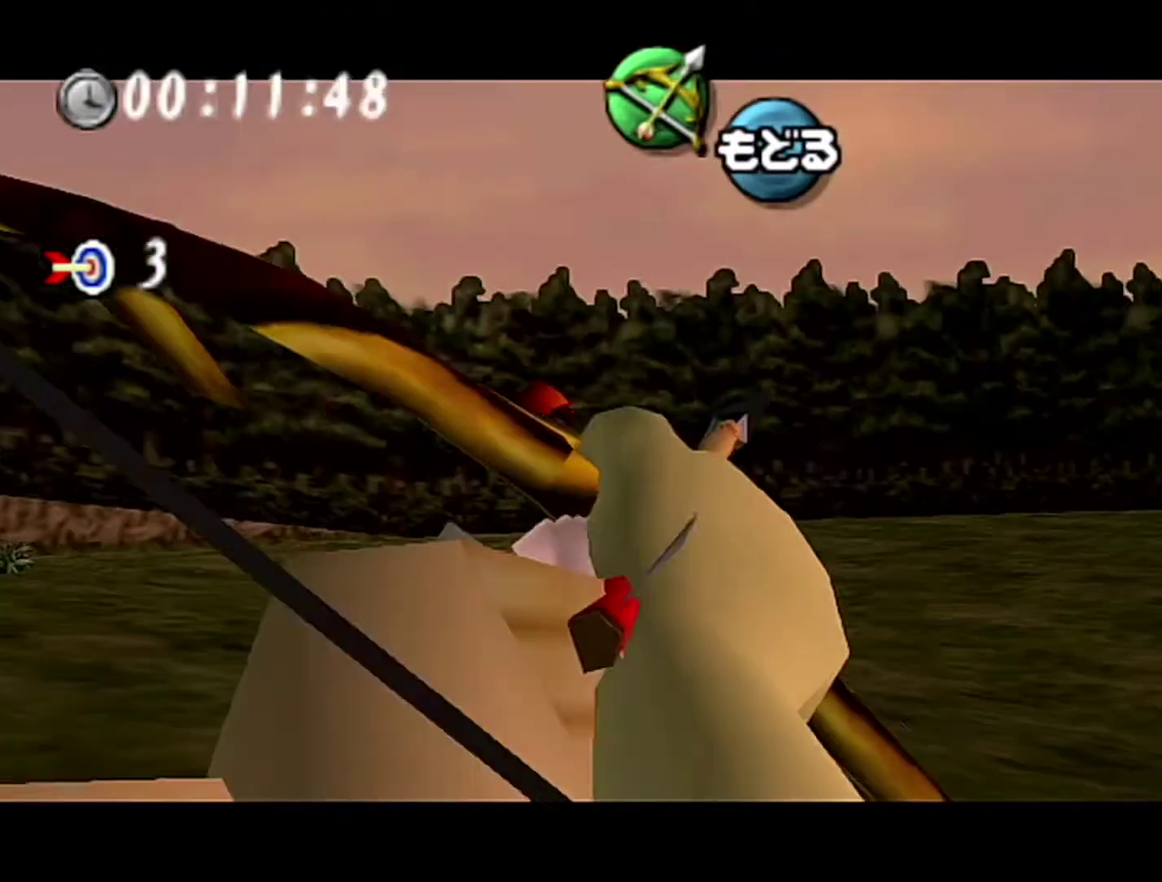
{"buttons": ["B"], "left_stick": "up-right", "events": [[183, "left_stick", "left"], [250, "left_stick", "center"], [500, "left_stick", "up-right"]]}
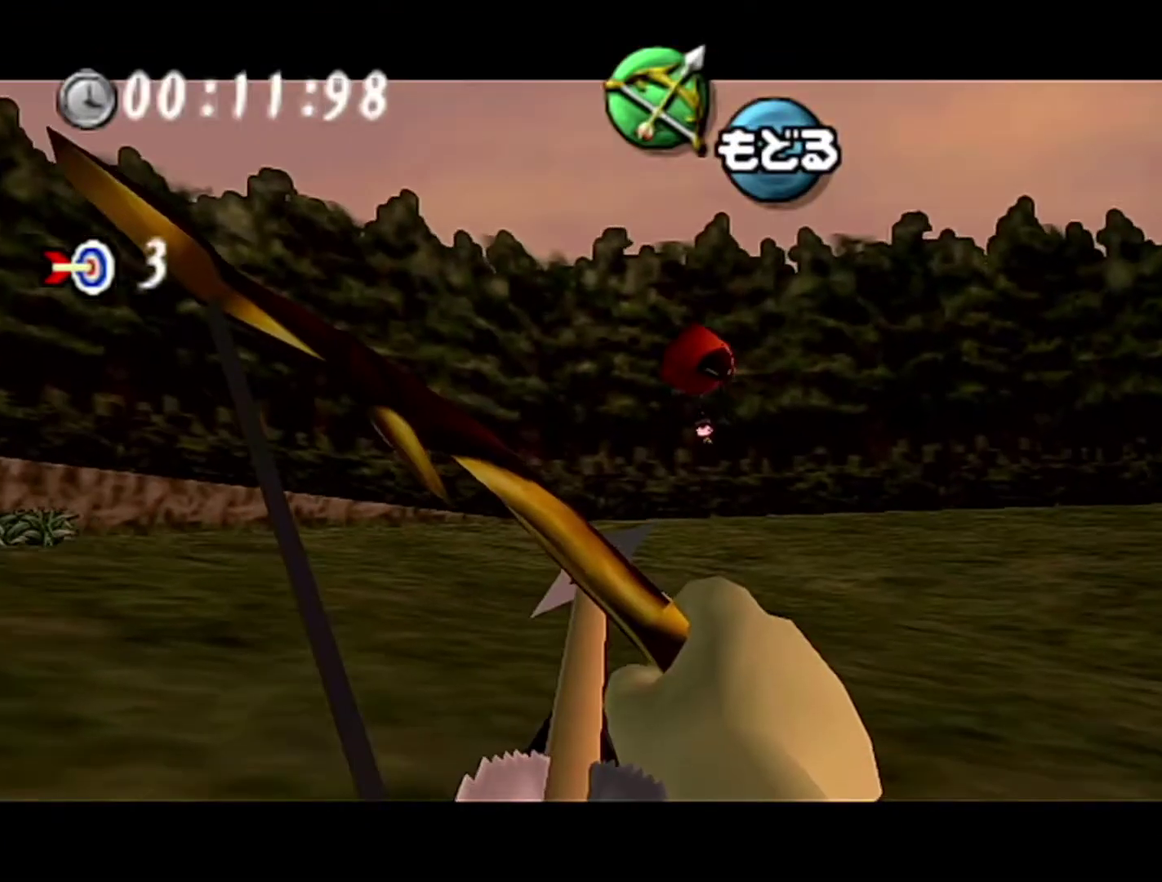
{"buttons": [], "left_stick": "right", "events": [[50, "left_stick", "center"], [150, "B", "up"], [400, "A", "down"], [467, "A", "up"], [467, "left_stick", "right"]]}